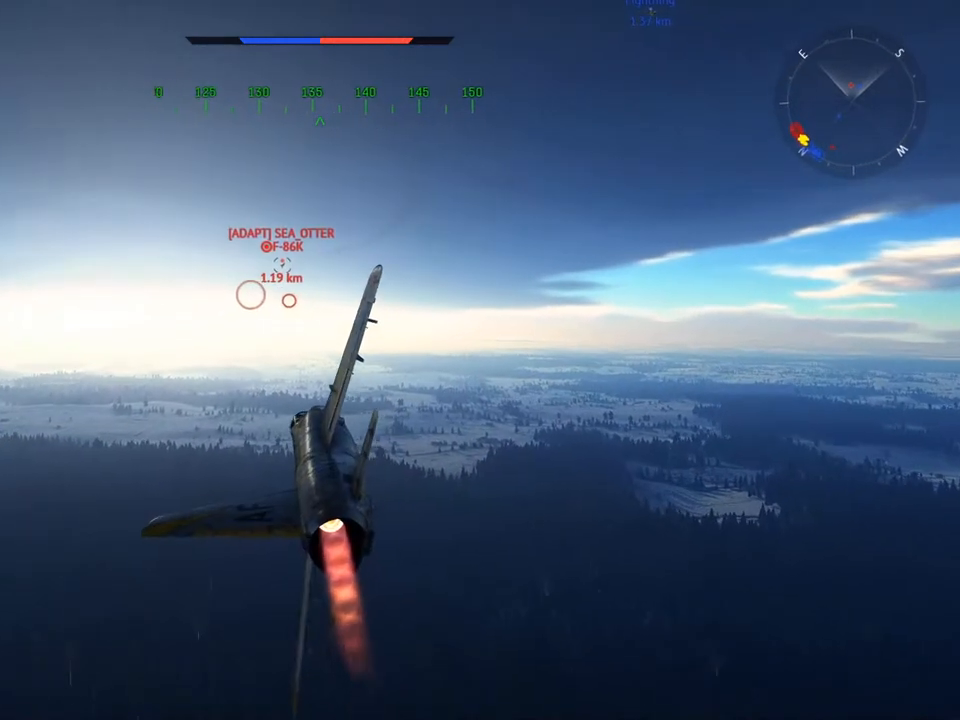
Gameplay with keyboard and mouse; each line is a JSON object with the keys and mouse buttons held at the frame after it. "events" lists presses ("down") and releases ("up") of "1", "2", "3", "4", "5", "a", "alt", "c", "caps_lock", "ctrl", "d", "e", "f", "g", "q", "r", "s", "shift", "space", "t", "tab", "v", "w", "x", "z", "mouse_left", "mouse_wheel" and "mouse_right" between this image and that frame as [ms after this image, input, new state], when the widget could be followed in between. "mouse_left", "mouse_wheel", "mouse_right" = the "left", "wheel", "right" buttons of the "mouse" list. No other keys are recorded. "wheel" means that the mouse wheel is clicked or scrolled. "mouse_move" is the direction in which the mouse moves at that frame (one of eight, or "still"), when it could be read.
{"keys": ["w"], "mouse": [], "mouse_move": "still", "events": []}
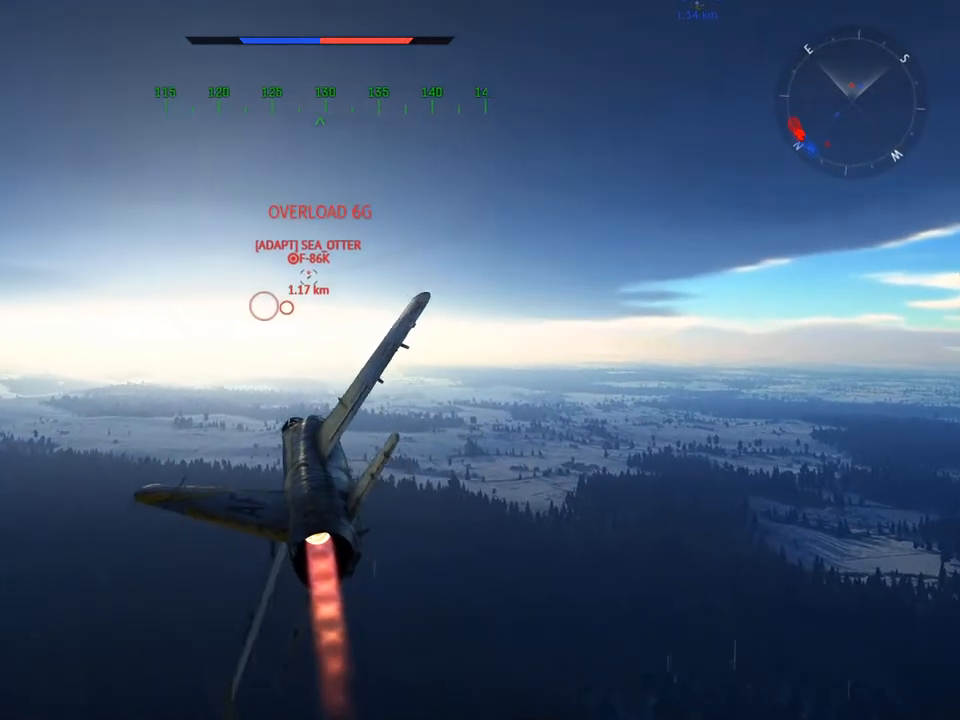
{"keys": ["w"], "mouse": [], "mouse_move": "still", "events": [[384, "a", "down"], [484, "a", "up"]]}
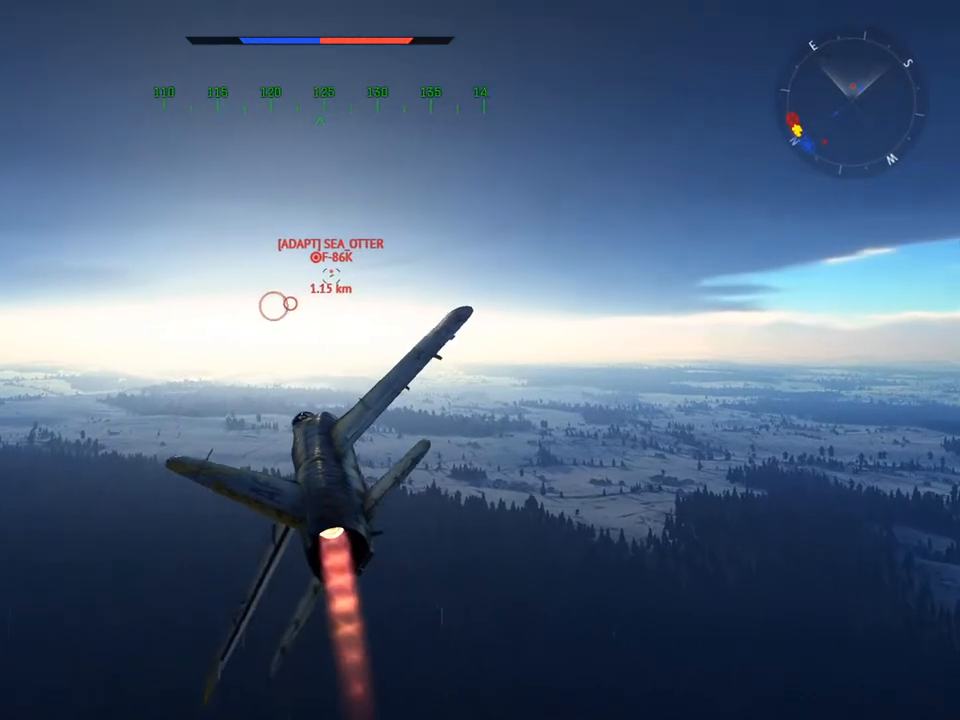
{"keys": ["w"], "mouse": [], "mouse_move": "still", "events": [[300, "a", "down"], [450, "a", "up"]]}
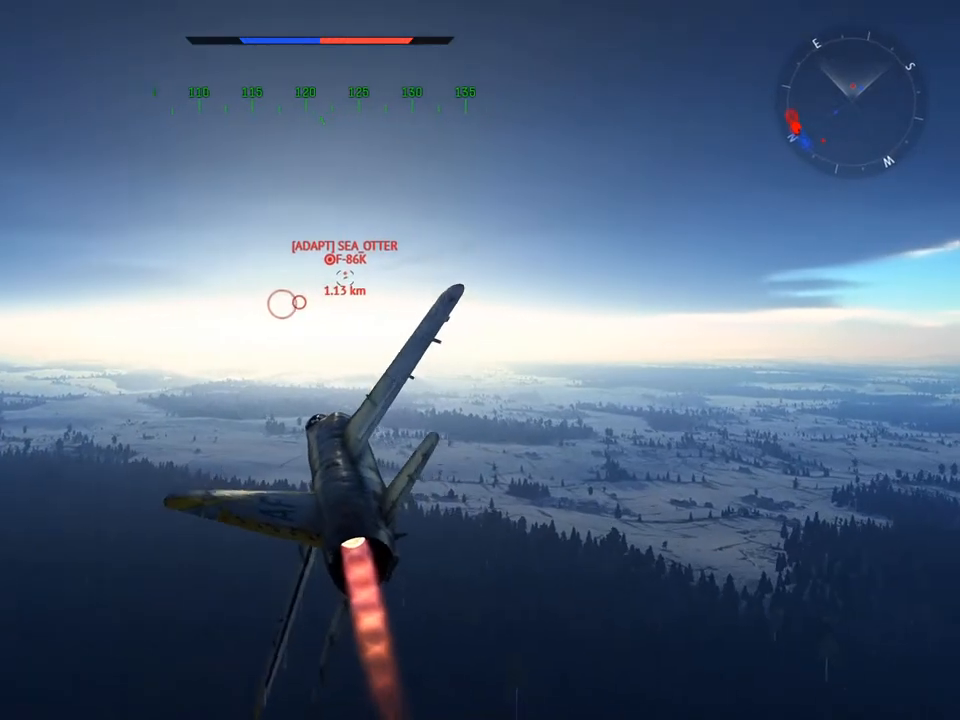
{"keys": ["w"], "mouse": [], "mouse_move": "still", "events": [[184, "a", "down"], [267, "a", "up"]]}
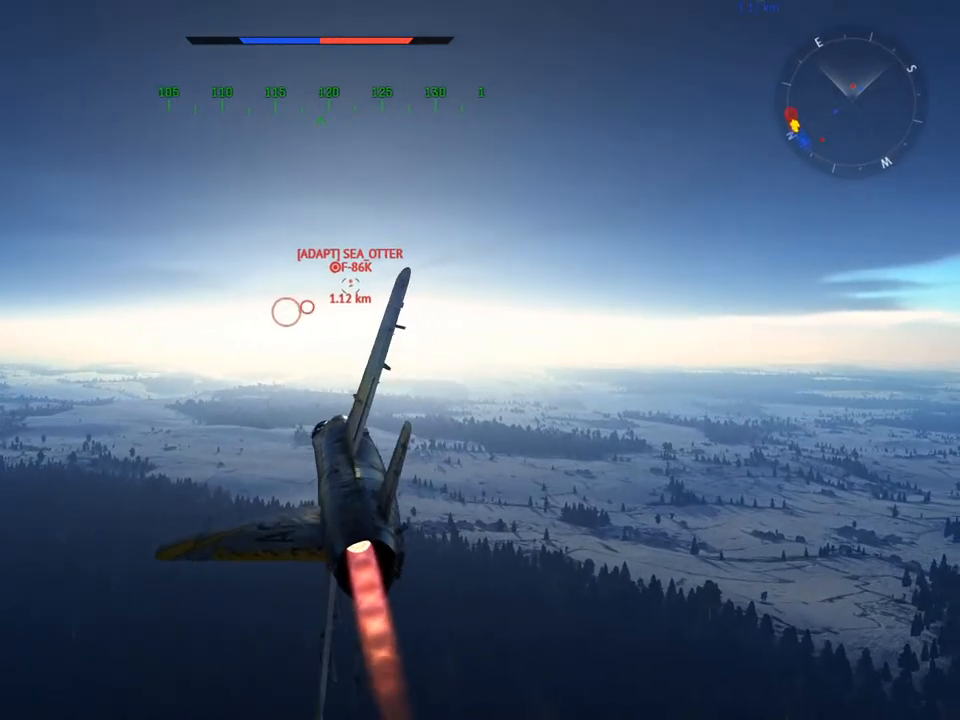
{"keys": ["w"], "mouse": [], "mouse_move": "still", "events": [[50, "a", "down"], [150, "a", "up"]]}
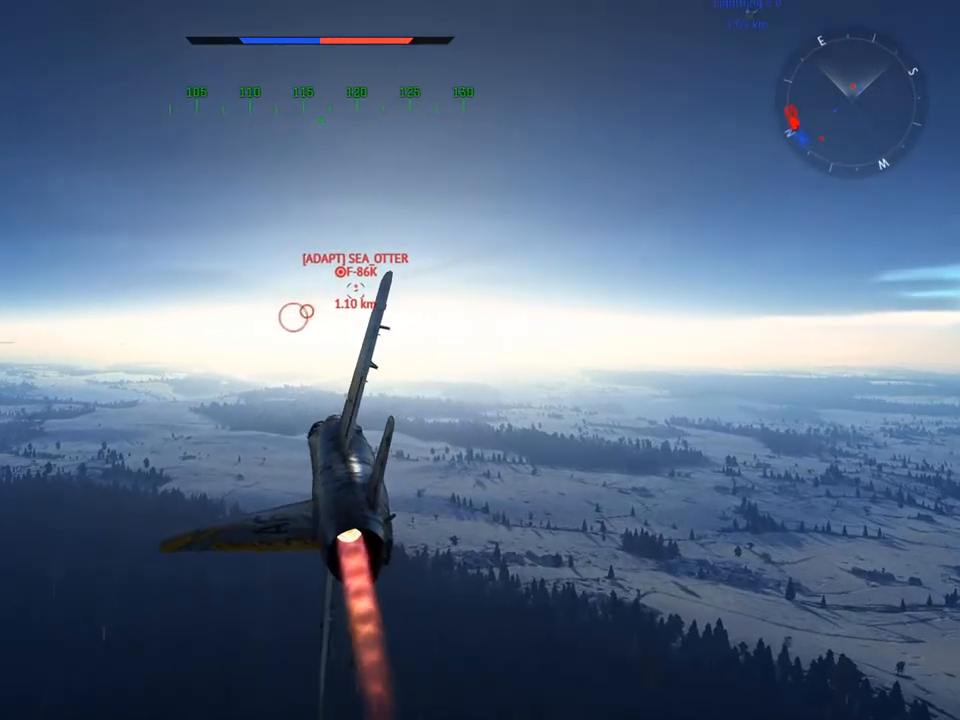
{"keys": ["w"], "mouse": [], "mouse_move": "still", "events": []}
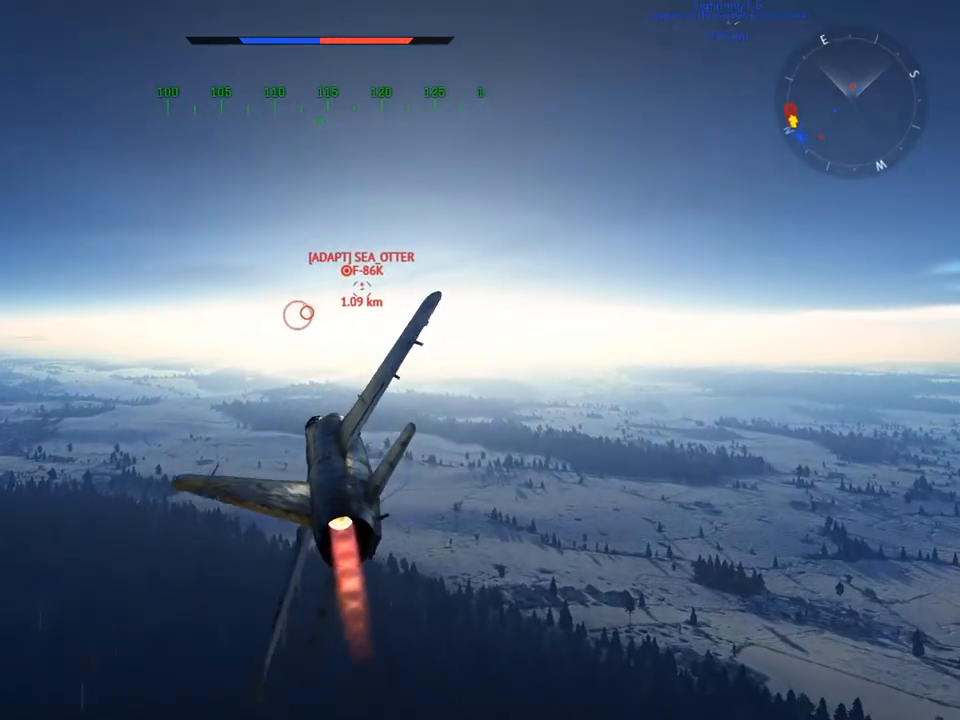
{"keys": ["w"], "mouse": [], "mouse_move": "still", "events": [[83, "a", "down"], [183, "a", "up"], [367, "a", "down"], [500, "a", "up"]]}
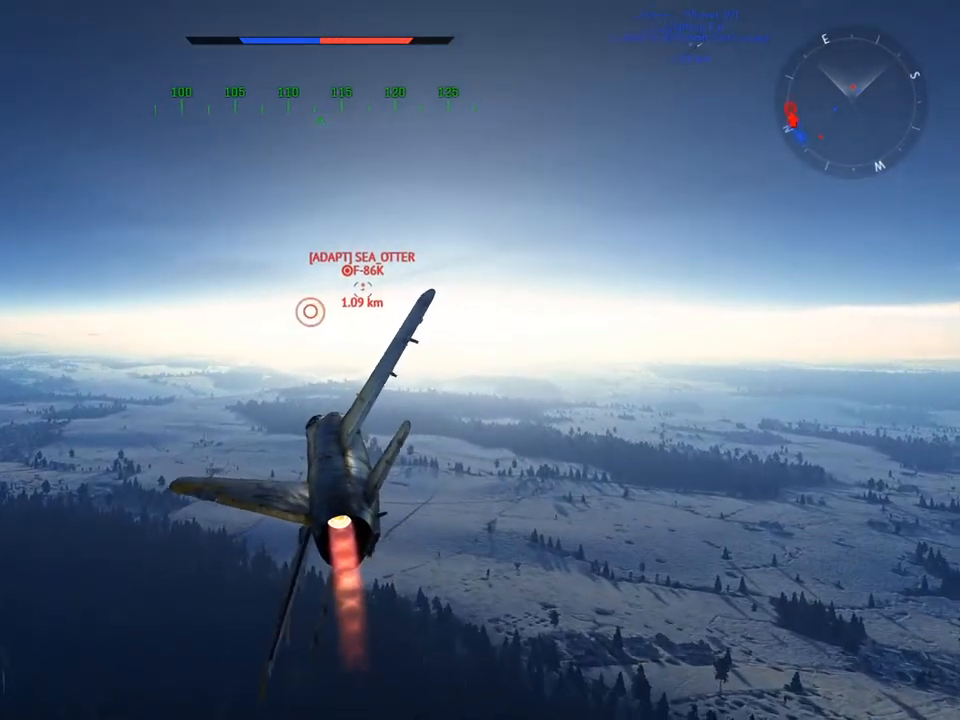
{"keys": ["w"], "mouse": [], "mouse_move": "still", "events": [[151, "a", "down"], [234, "a", "up"]]}
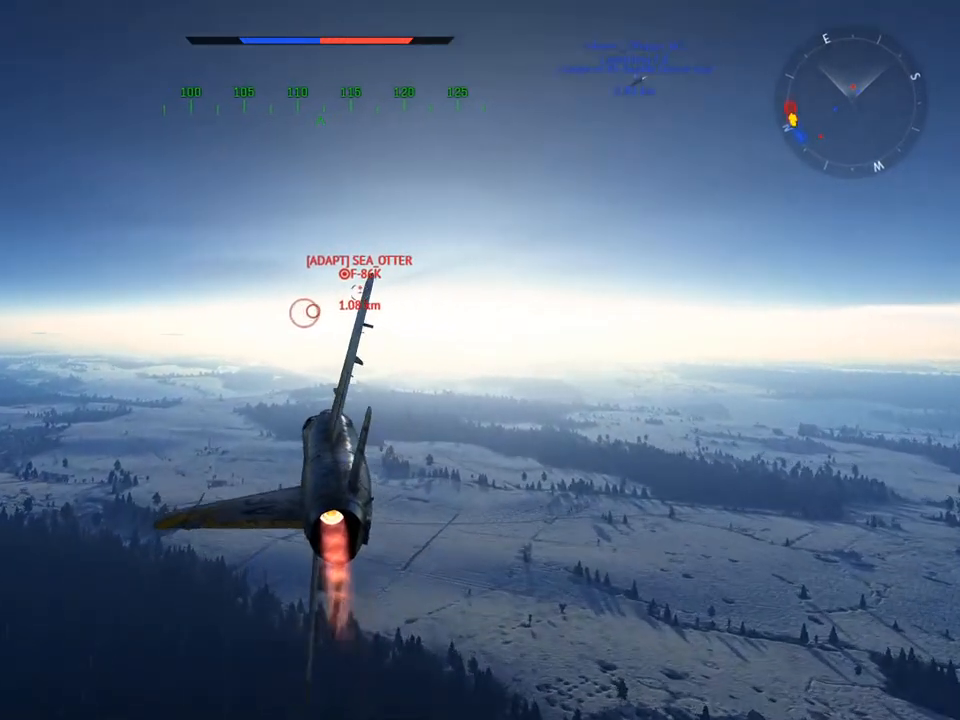
{"keys": ["w"], "mouse": [], "mouse_move": "still", "events": []}
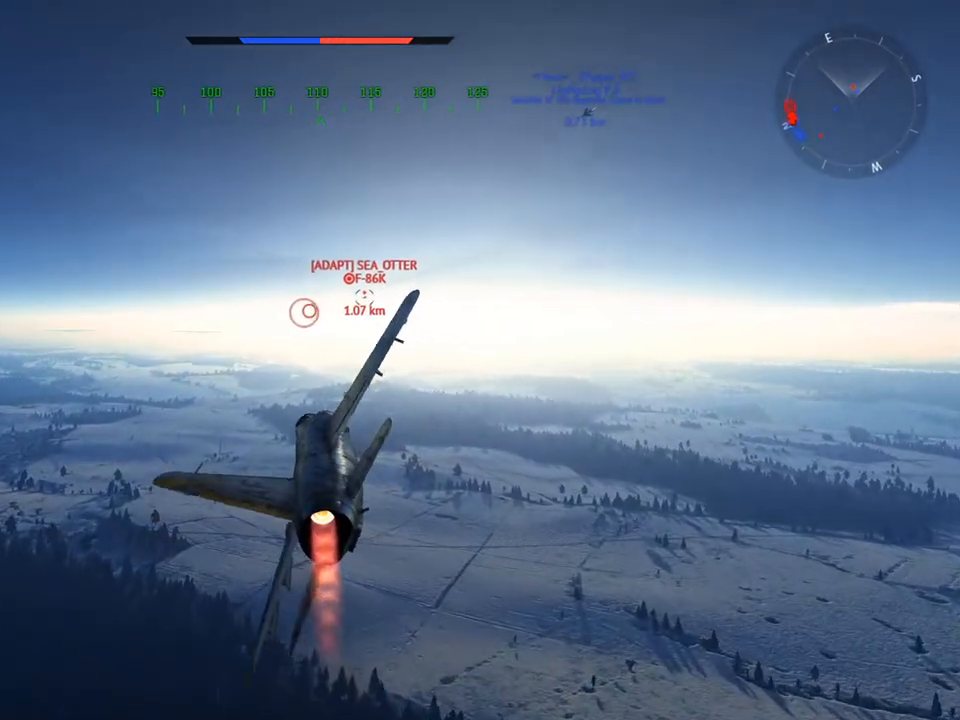
{"keys": [], "mouse": [], "mouse_move": "still", "events": [[451, "w", "up"]]}
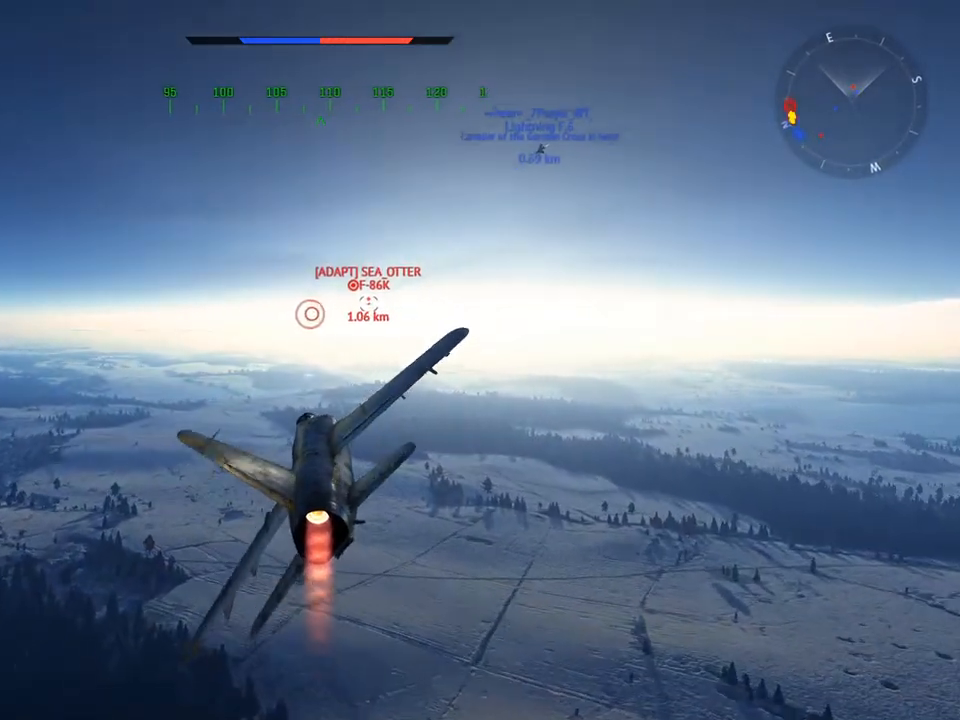
{"keys": ["s"], "mouse": [], "mouse_move": "still", "events": [[417, "s", "down"]]}
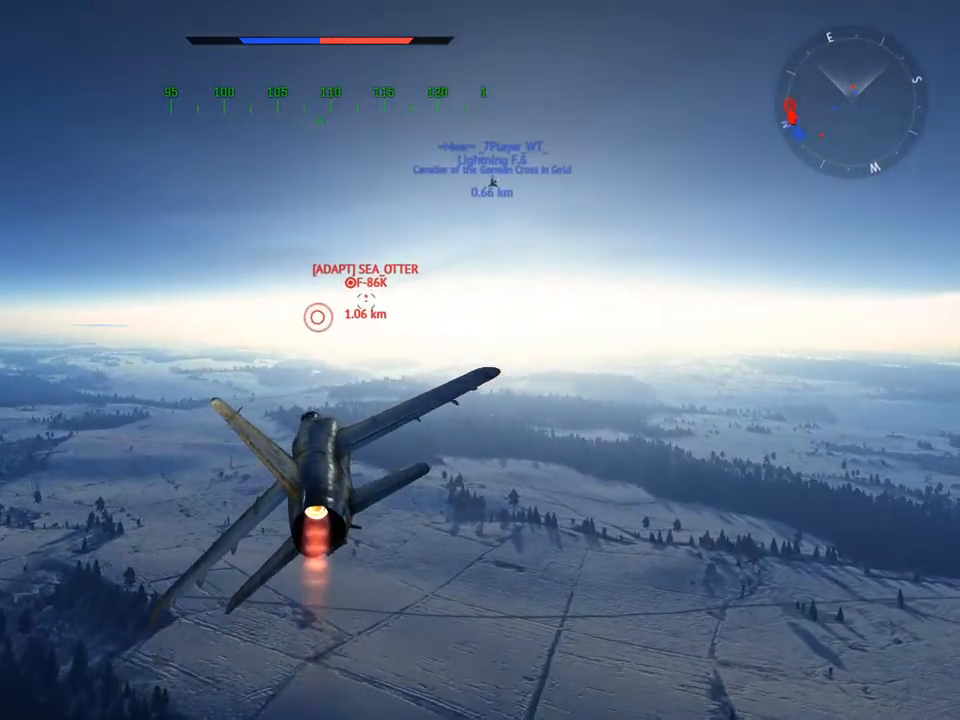
{"keys": [], "mouse": [], "mouse_move": "still", "events": [[67, "s", "up"]]}
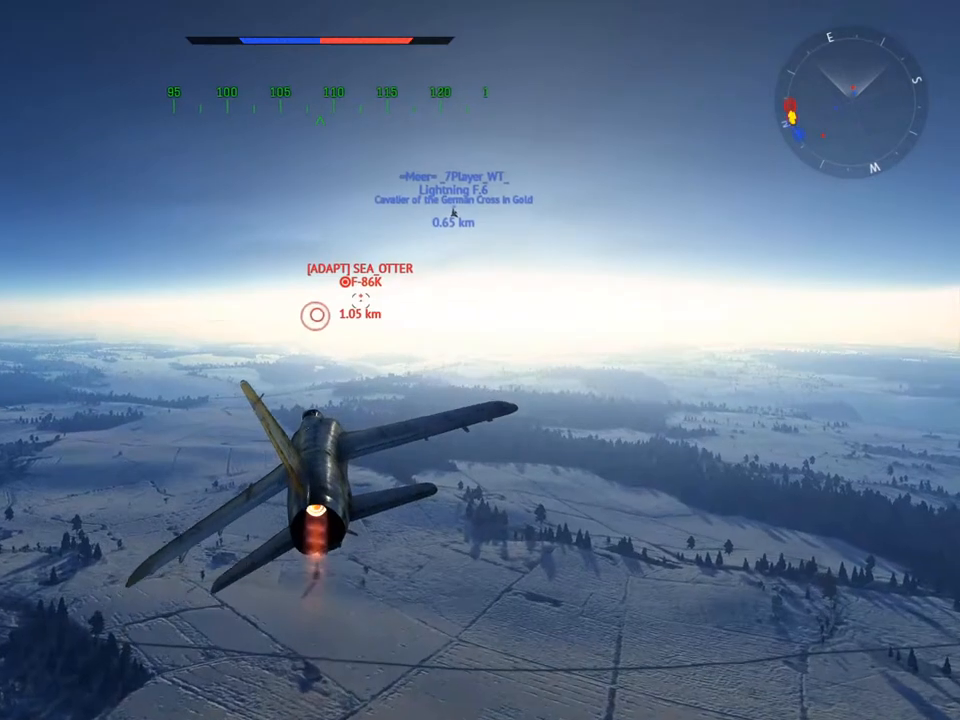
{"keys": ["a"], "mouse": [], "mouse_move": "still", "events": [[500, "a", "down"]]}
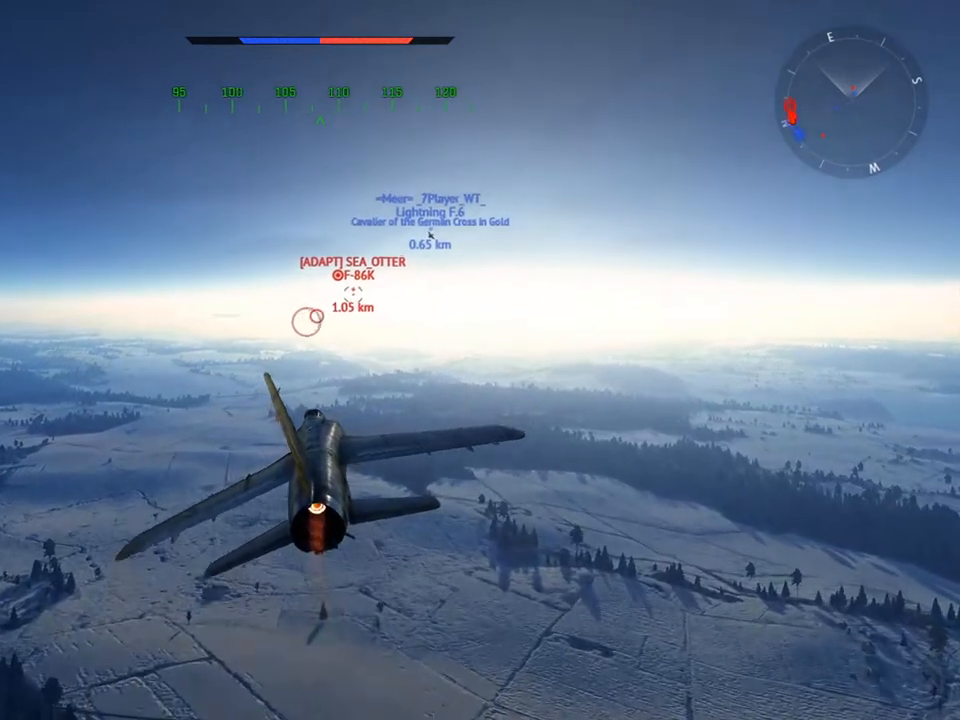
{"keys": [], "mouse": [], "mouse_move": "still", "events": [[184, "a", "up"]]}
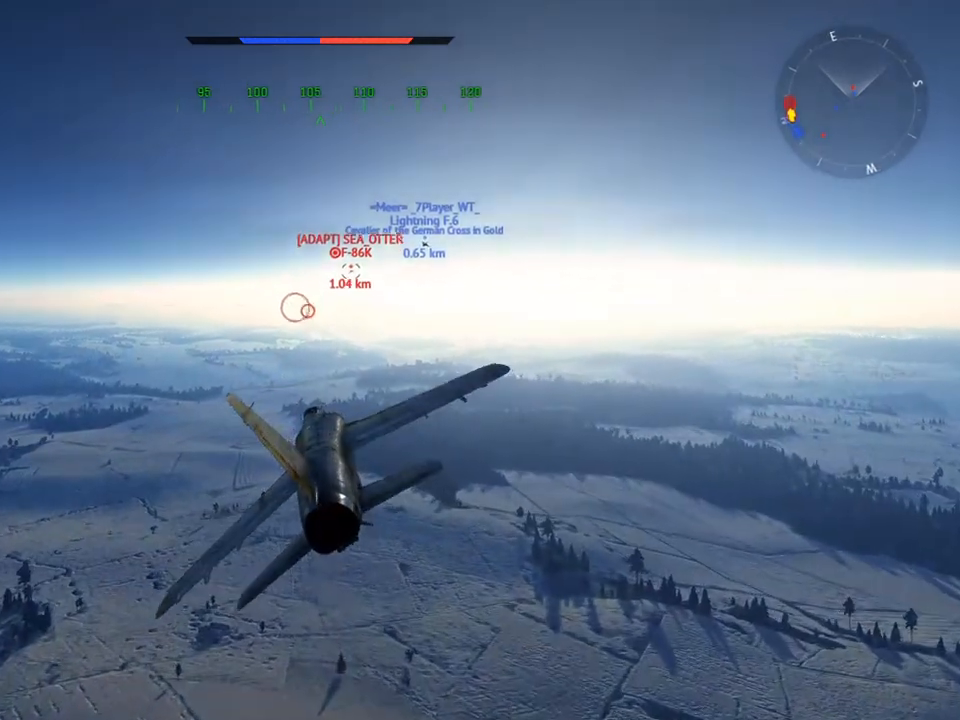
{"keys": [], "mouse": [], "mouse_move": "still", "events": []}
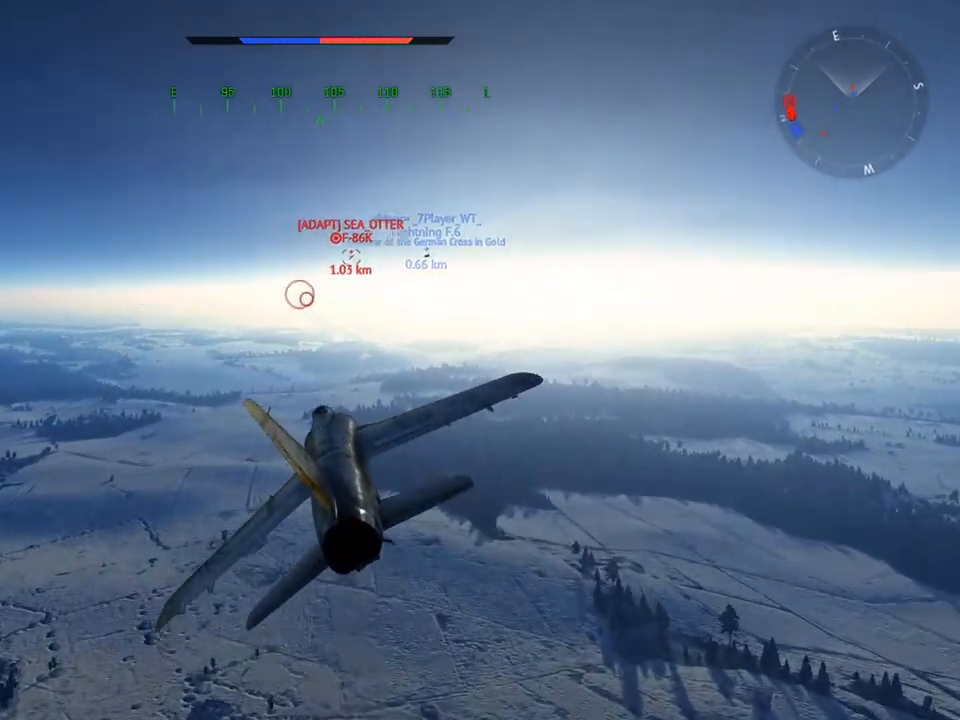
{"keys": [], "mouse": [], "mouse_move": "still", "events": []}
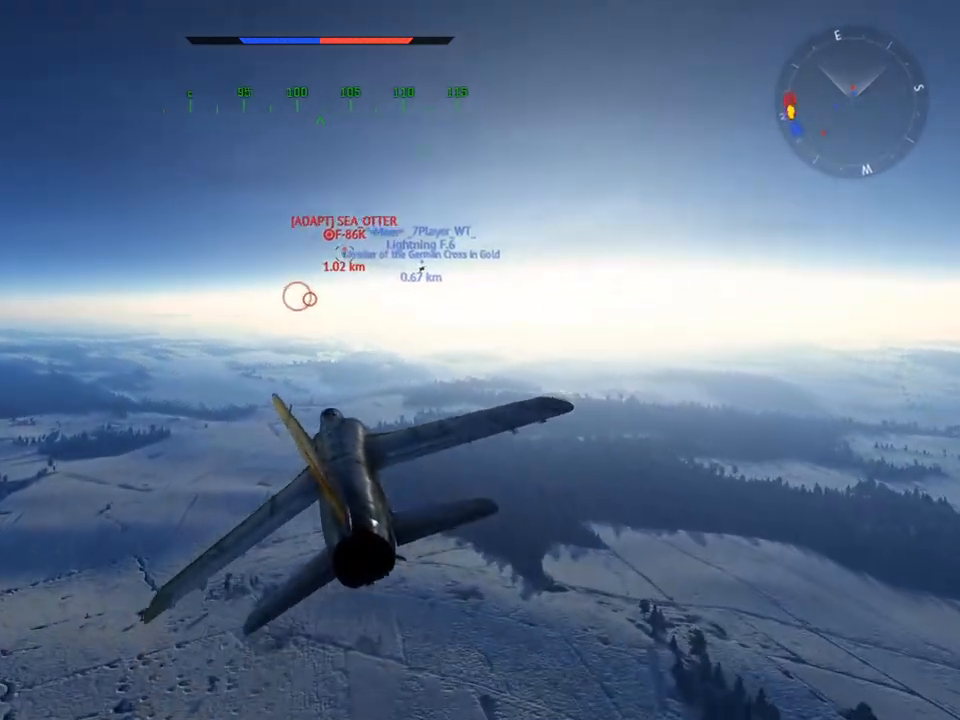
{"keys": [], "mouse": [], "mouse_move": "still", "events": []}
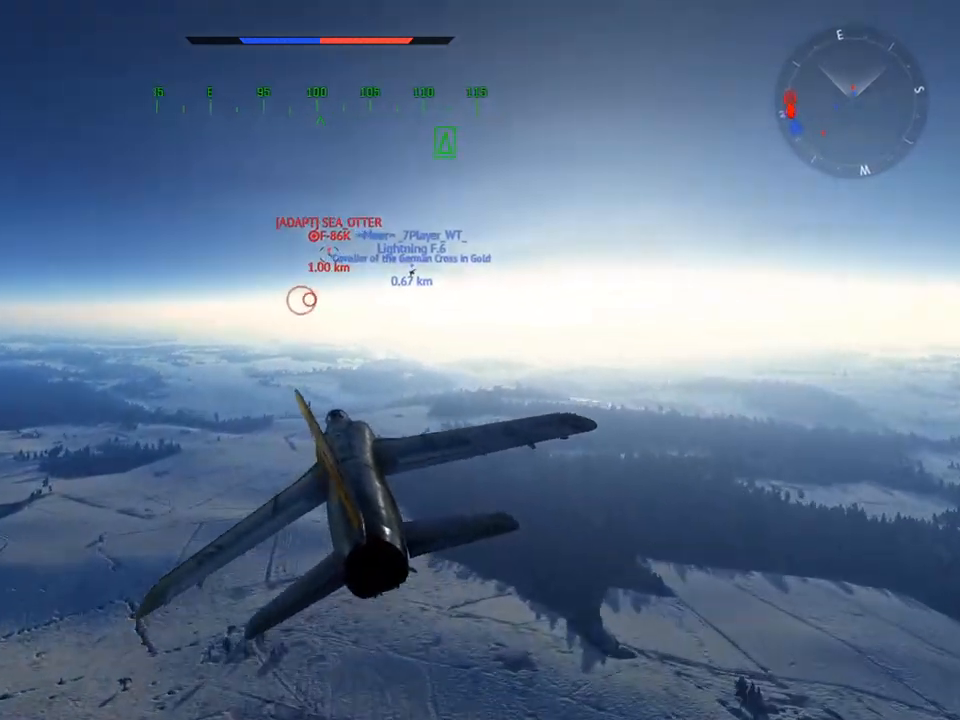
{"keys": [], "mouse": [], "mouse_move": "still", "events": [[234, "a", "down"], [384, "a", "up"]]}
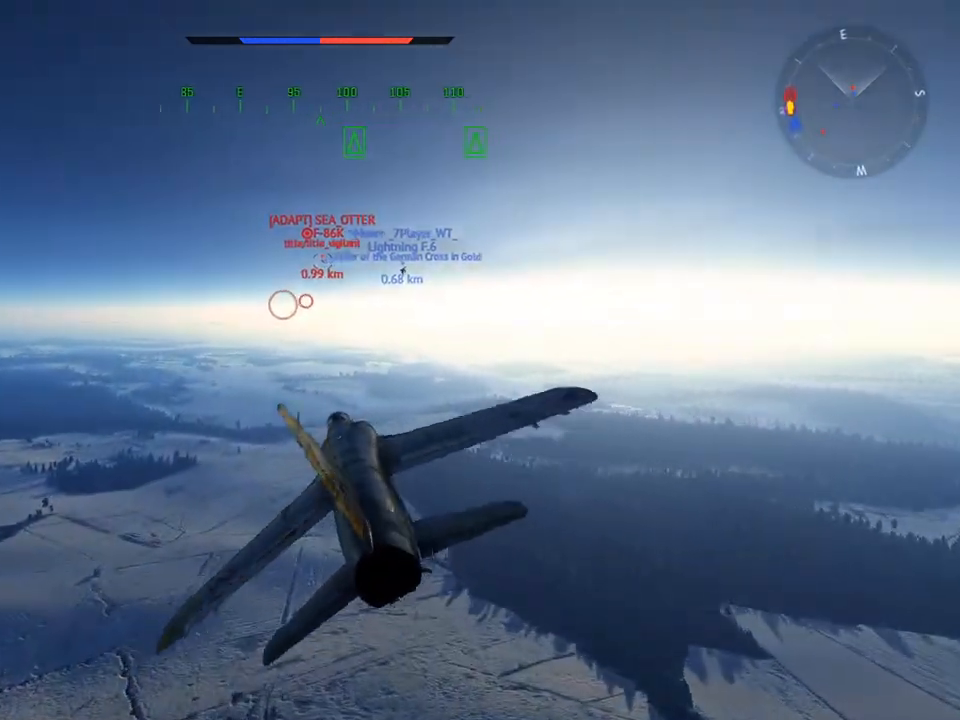
{"keys": [], "mouse": [], "mouse_move": "still", "events": [[167, "a", "down"], [250, "a", "up"], [434, "a", "down"], [484, "a", "up"]]}
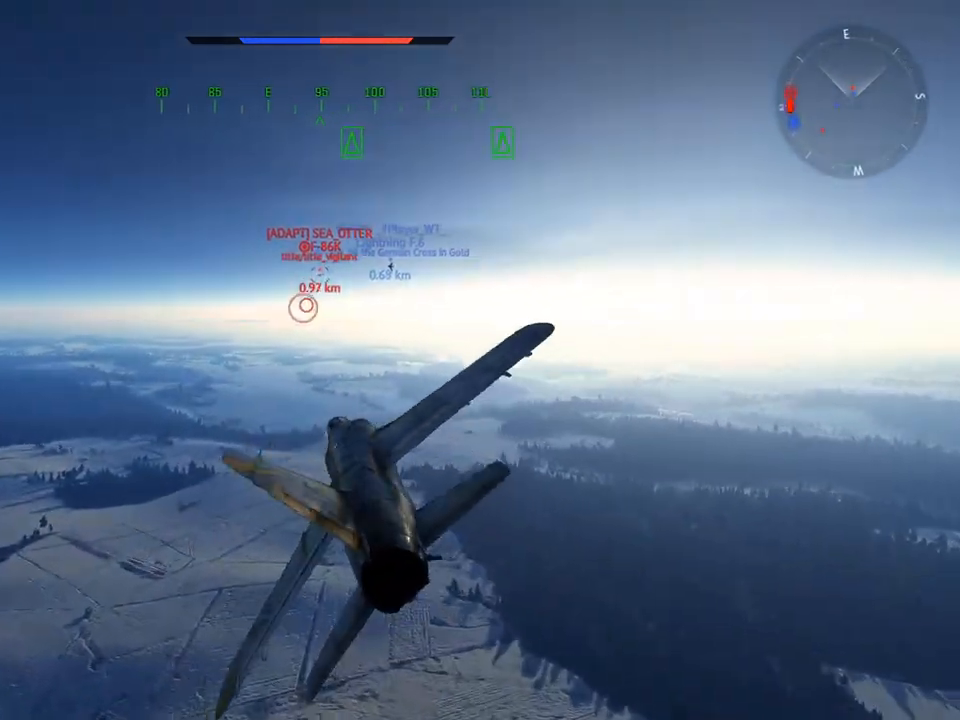
{"keys": [], "mouse": [], "mouse_move": "still", "events": [[217, "a", "down"], [317, "a", "up"]]}
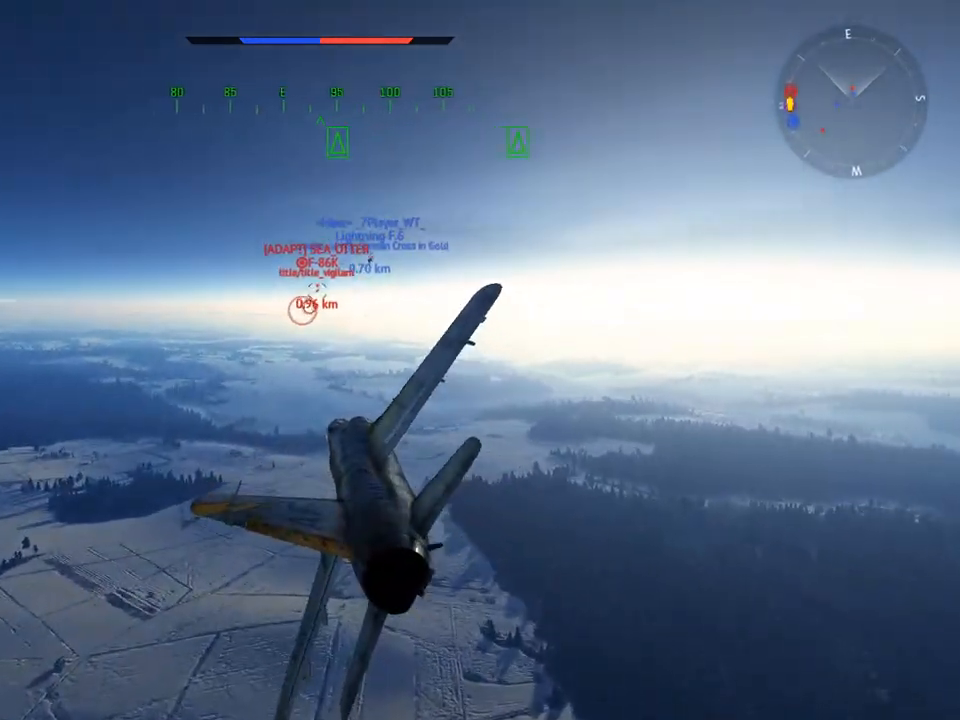
{"keys": [], "mouse": [], "mouse_move": "still", "events": [[50, "a", "down"], [100, "a", "up"], [384, "a", "down"], [467, "a", "up"]]}
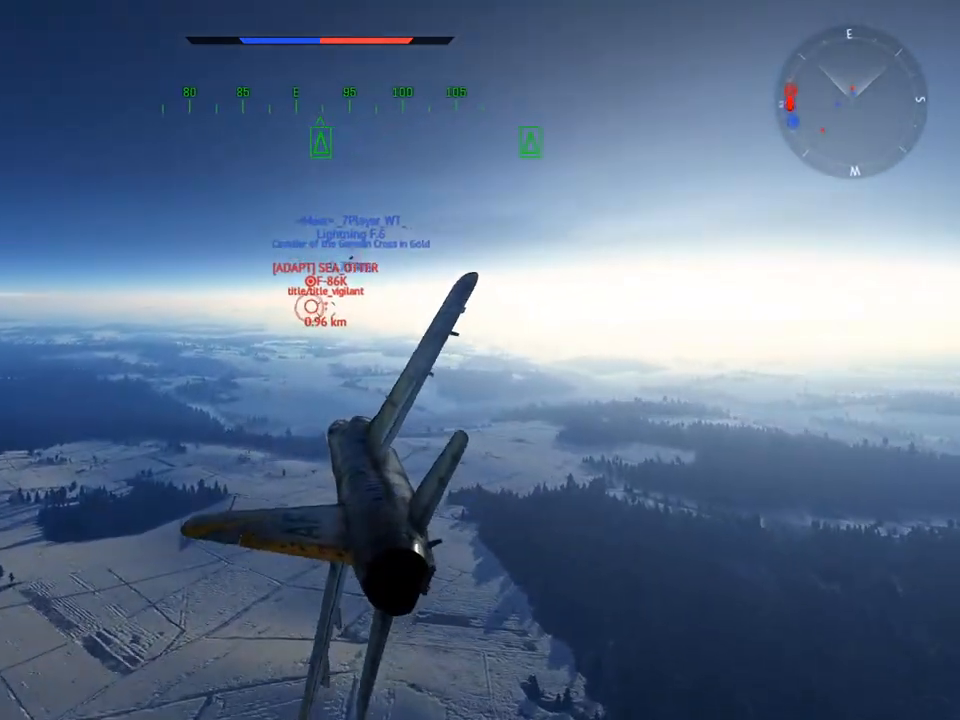
{"keys": ["a"], "mouse": [], "mouse_move": "still", "events": [[151, "a", "down"], [201, "a", "up"], [401, "a", "down"]]}
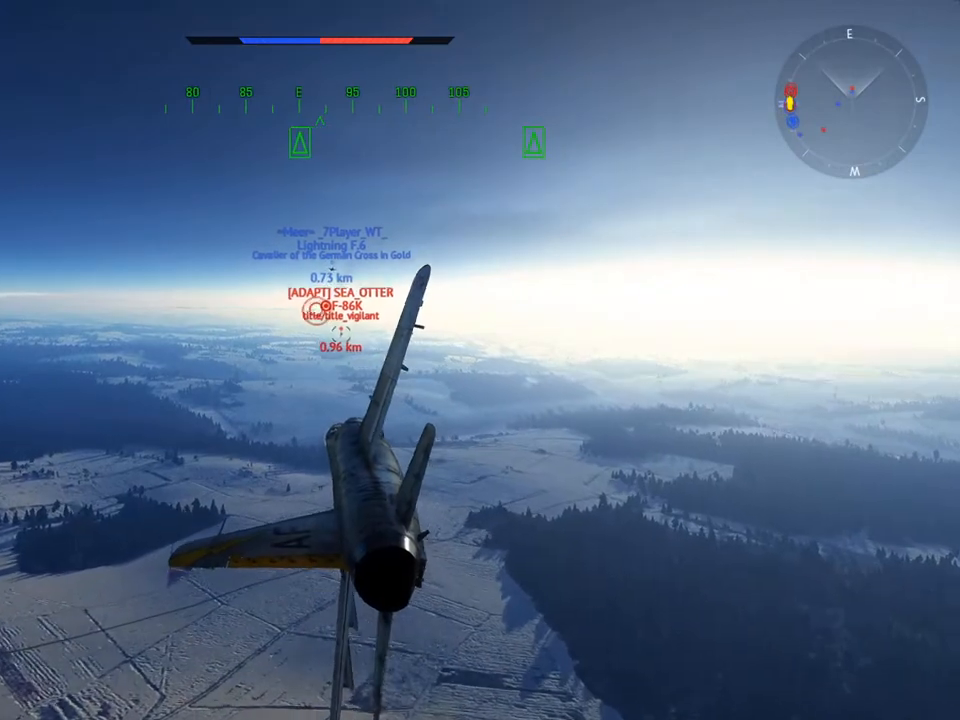
{"keys": ["a"], "mouse": [], "mouse_move": "still", "events": []}
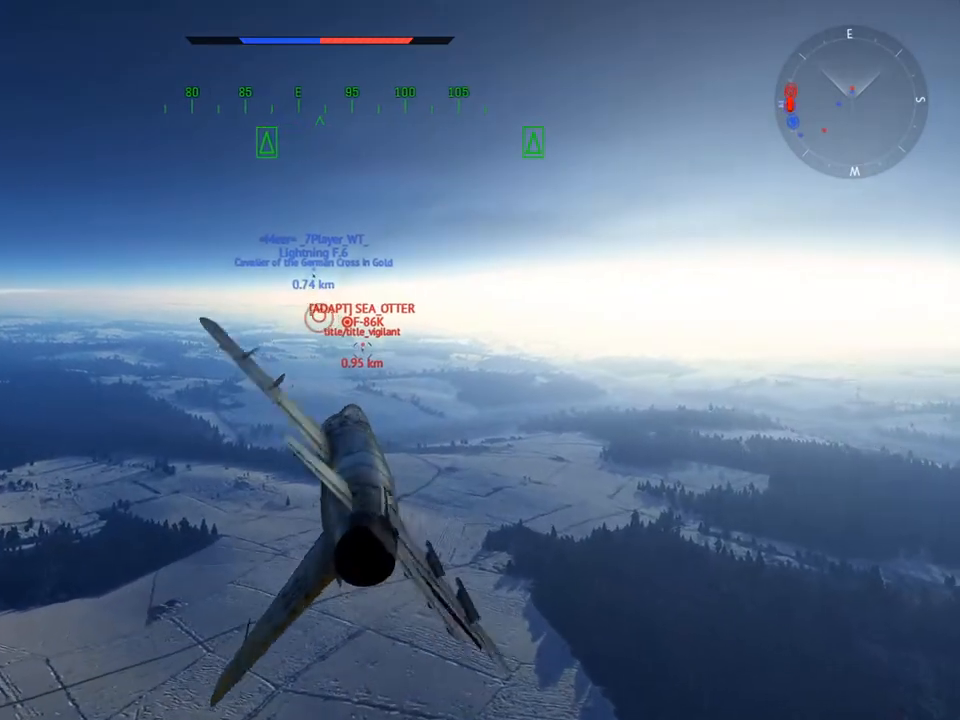
{"keys": ["a"], "mouse": [], "mouse_move": "still", "events": []}
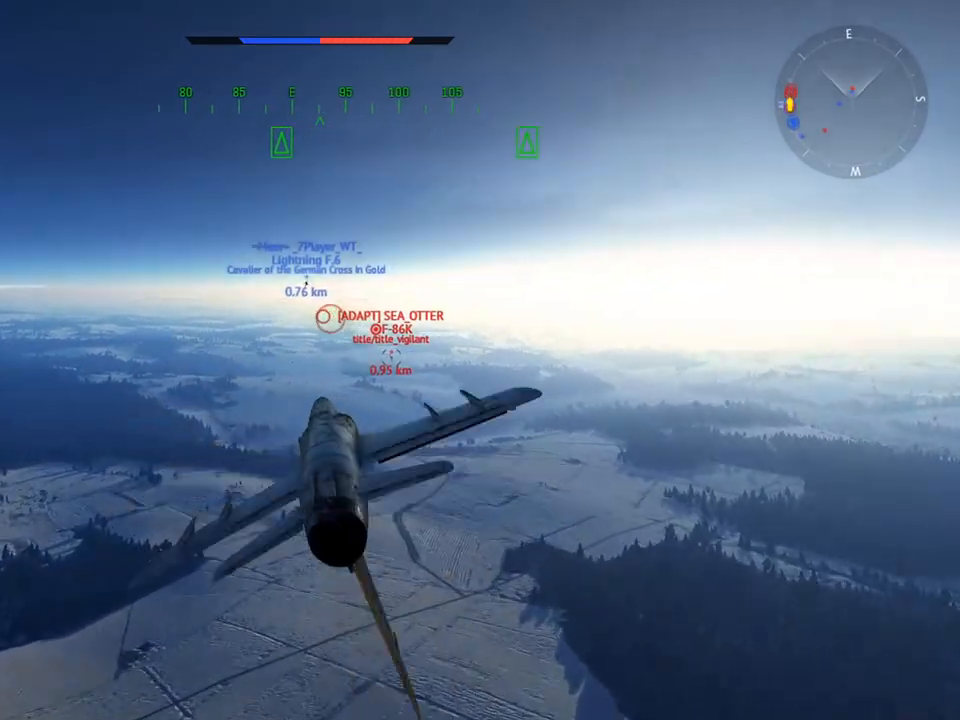
{"keys": [], "mouse": [], "mouse_move": "still", "events": [[300, "a", "up"]]}
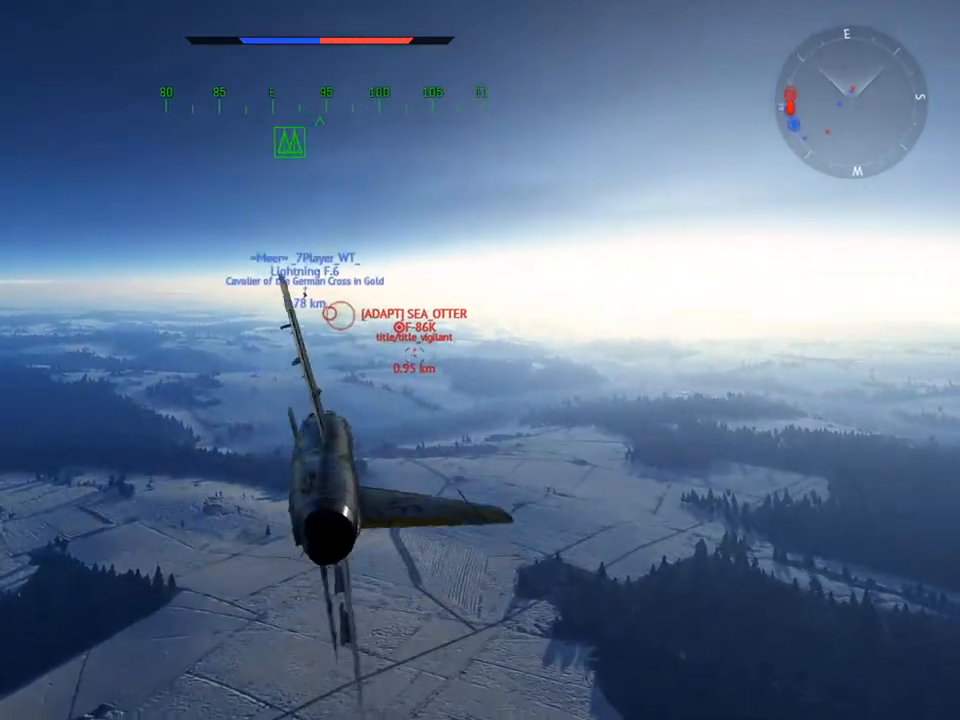
{"keys": [], "mouse": [], "mouse_move": "still", "events": [[301, "d", "down"], [401, "d", "up"]]}
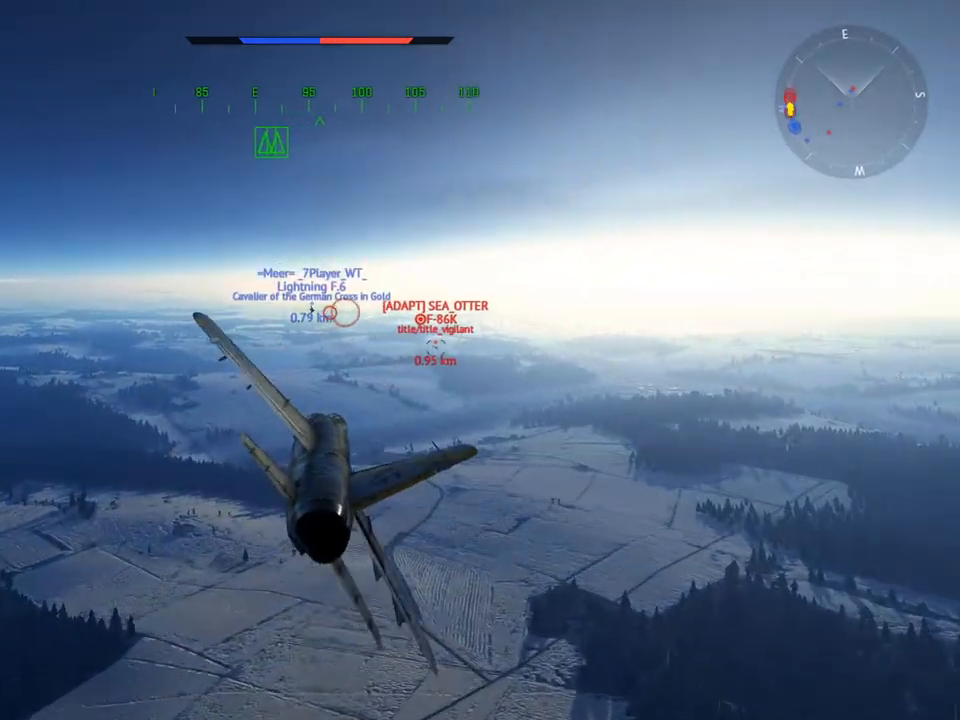
{"keys": [], "mouse": [], "mouse_move": "still", "events": []}
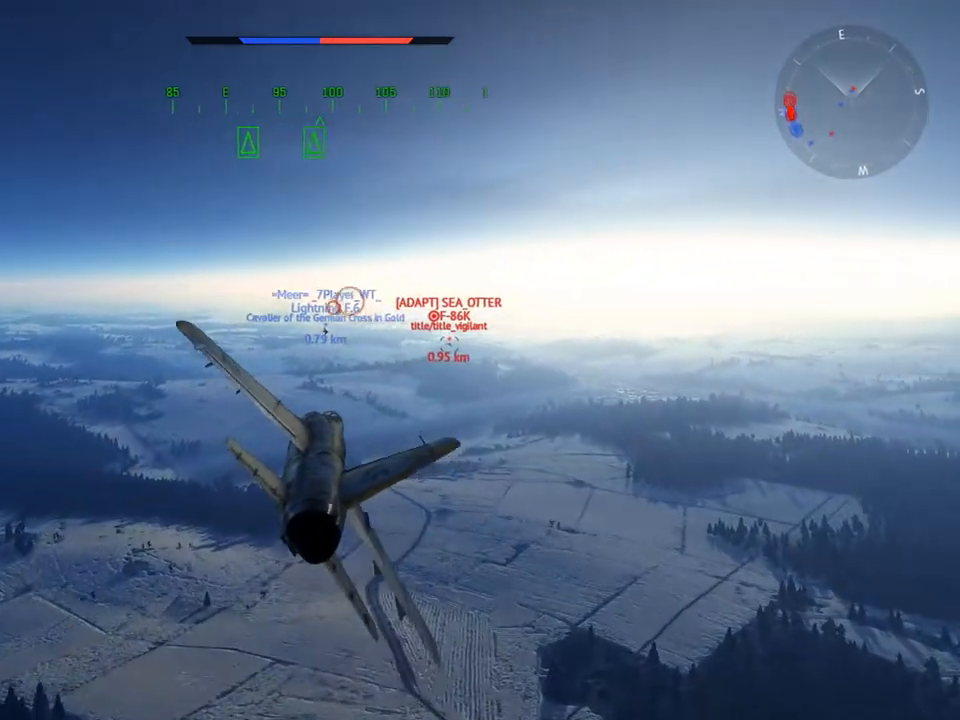
{"keys": [], "mouse": [], "mouse_move": "still", "events": [[17, "d", "down"], [101, "d", "up"]]}
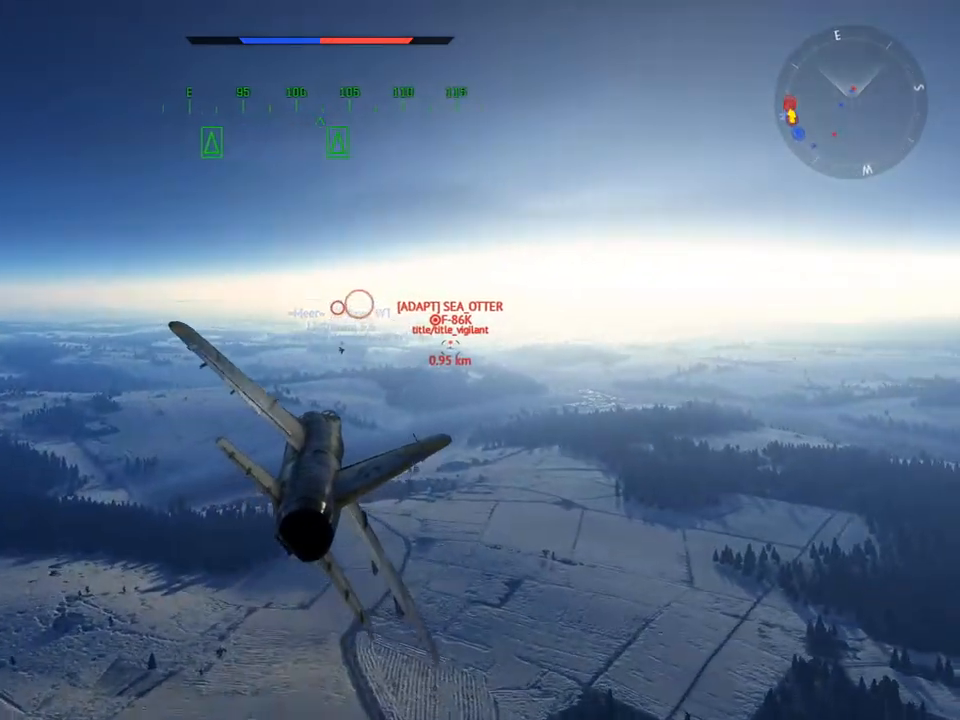
{"keys": [], "mouse": [], "mouse_move": "still", "events": [[17, "d", "down"], [117, "d", "up"]]}
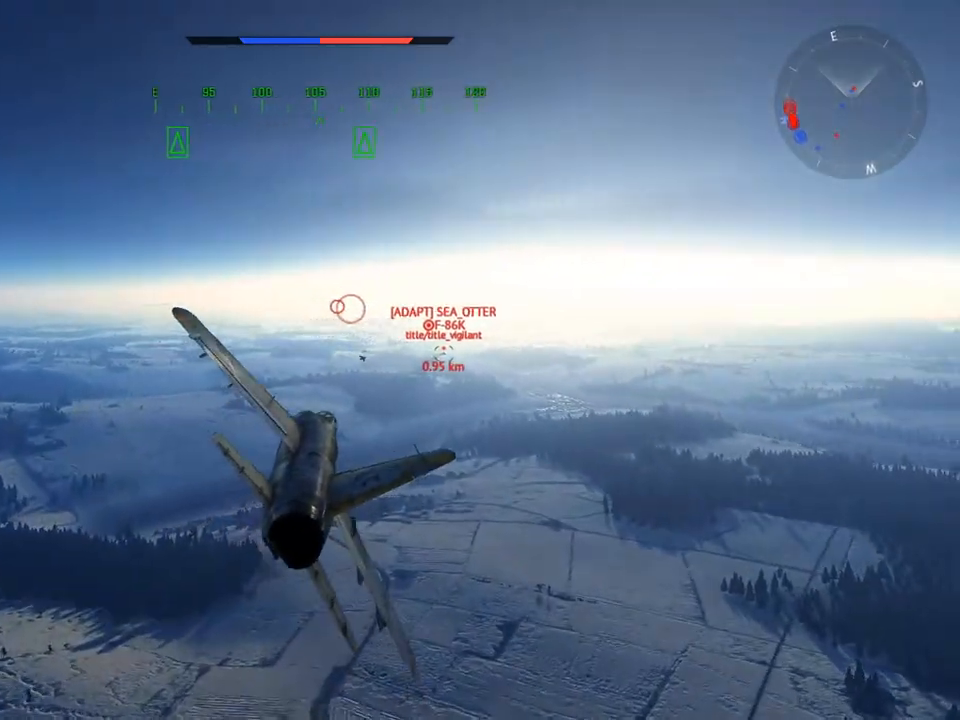
{"keys": [], "mouse": [], "mouse_move": "still", "events": [[184, "d", "down"], [267, "d", "up"], [418, "d", "down"], [468, "d", "up"]]}